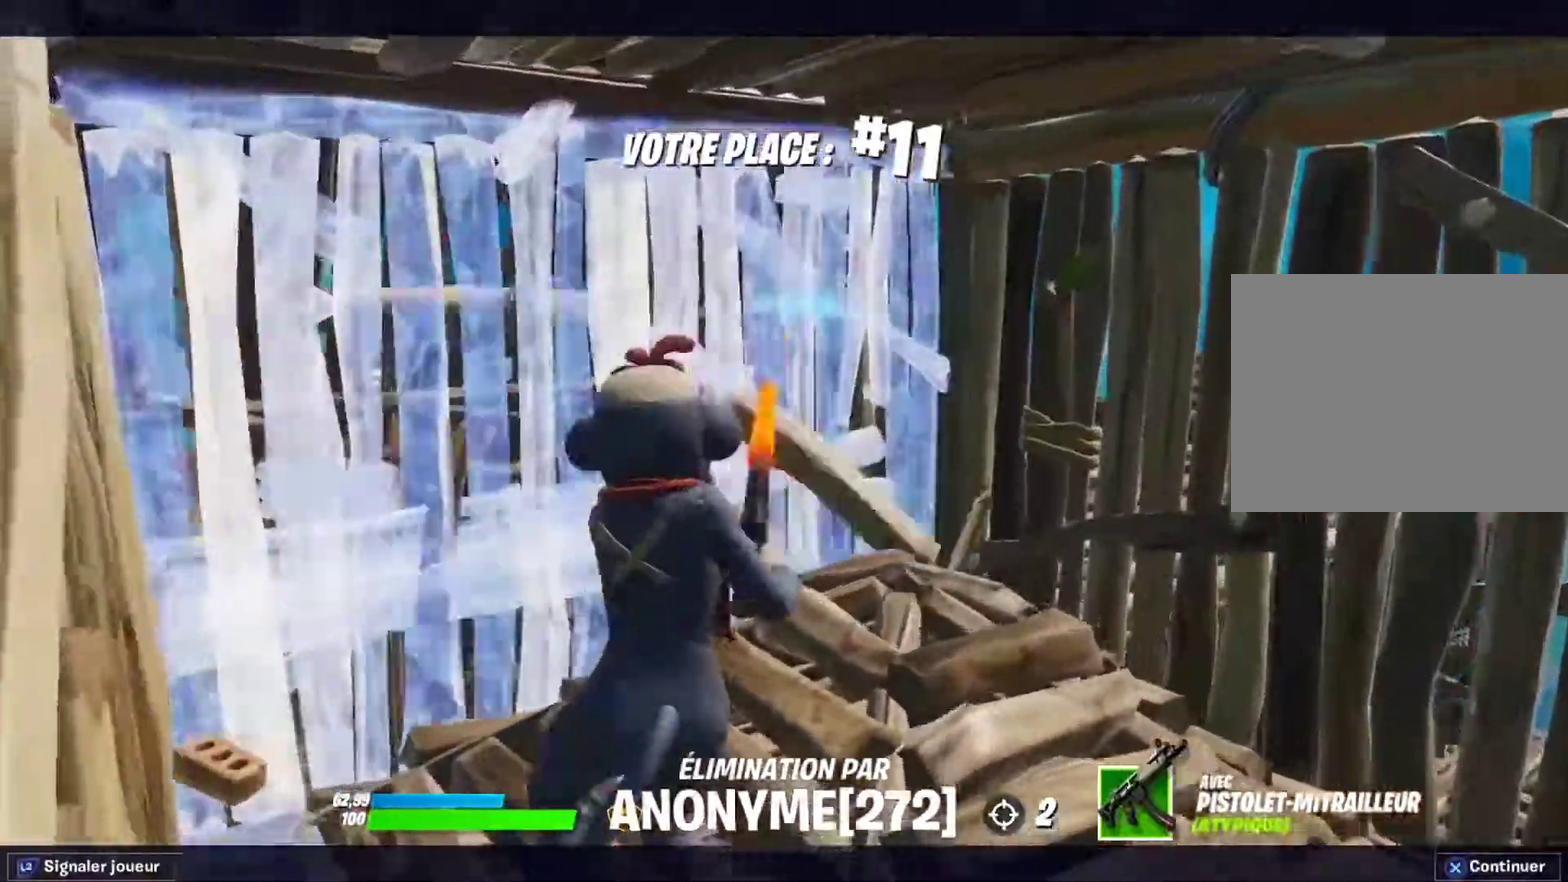
Gameplay with a controller (PlayStation layout); each line is a JSON object with the inputs held at the frame after it. "events" lists button and stick changes between this image and that frame as [ms after this image, input, new state], when the widget could be followed in between. Not read: R1.
{"buttons": ["CROSS"], "left_stick": "center", "right_stick": "center", "events": [[500, "CROSS", "down"]]}
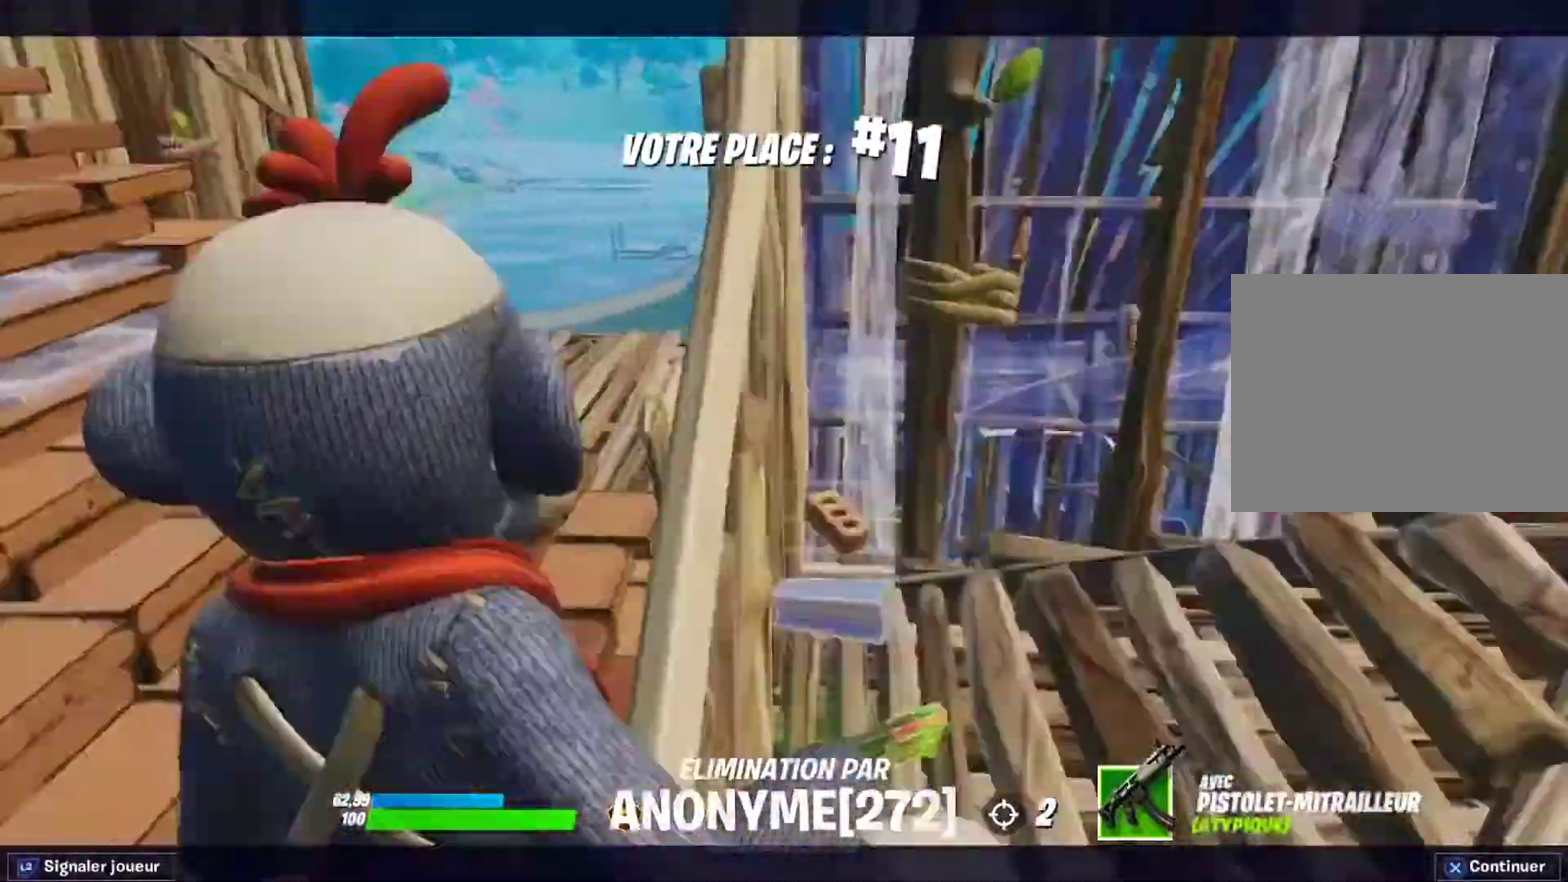
{"buttons": [], "left_stick": "center", "right_stick": "center", "events": [[134, "CROSS", "up"]]}
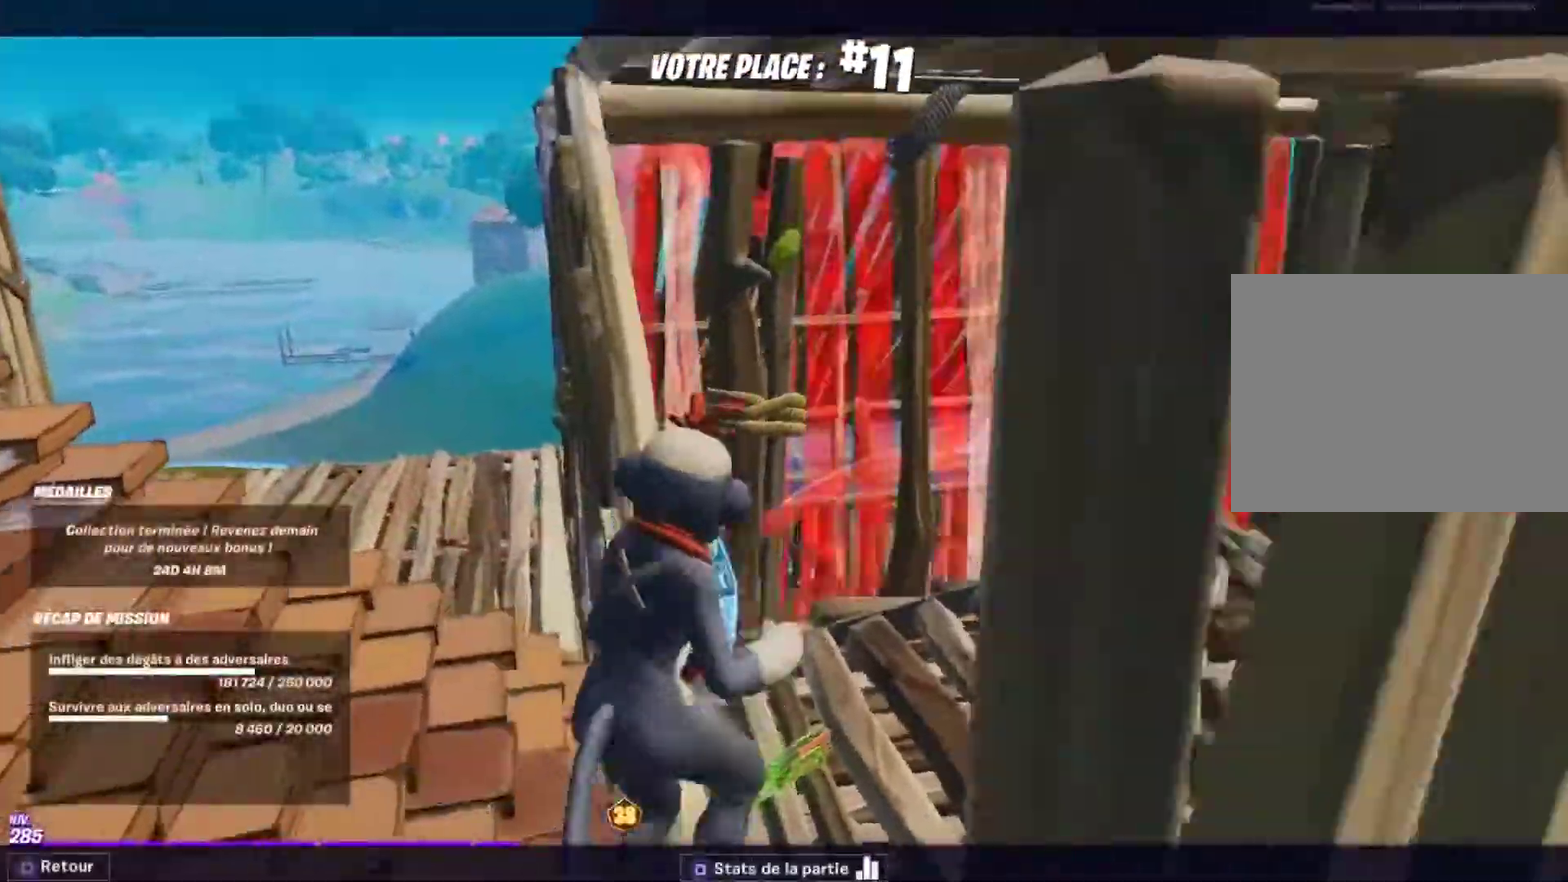
{"buttons": [], "left_stick": "center", "right_stick": "center", "events": []}
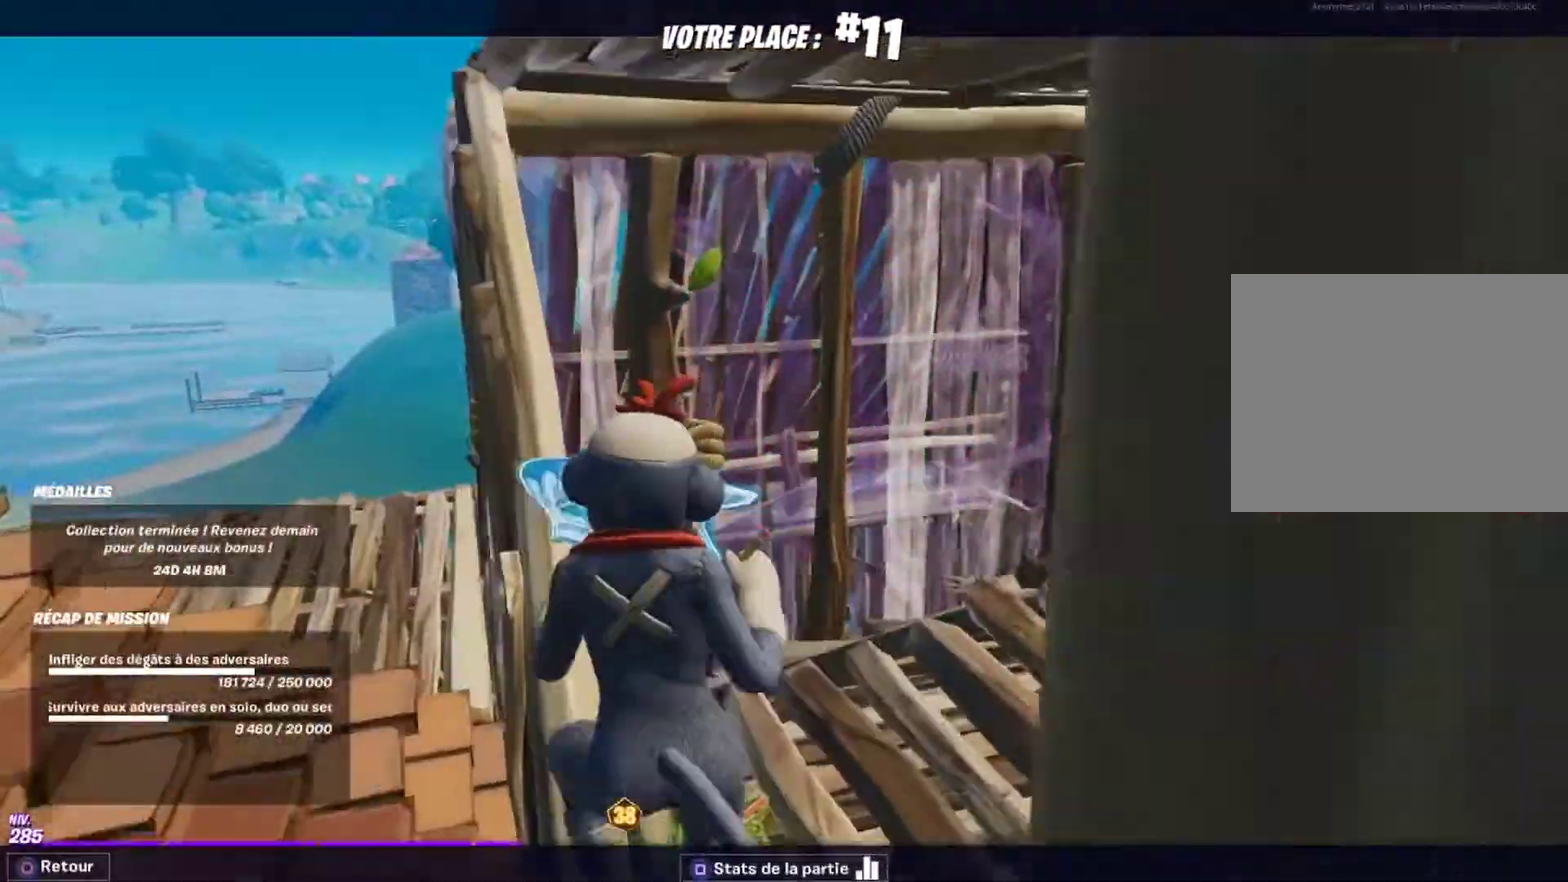
{"buttons": [], "left_stick": "center", "right_stick": "center", "events": []}
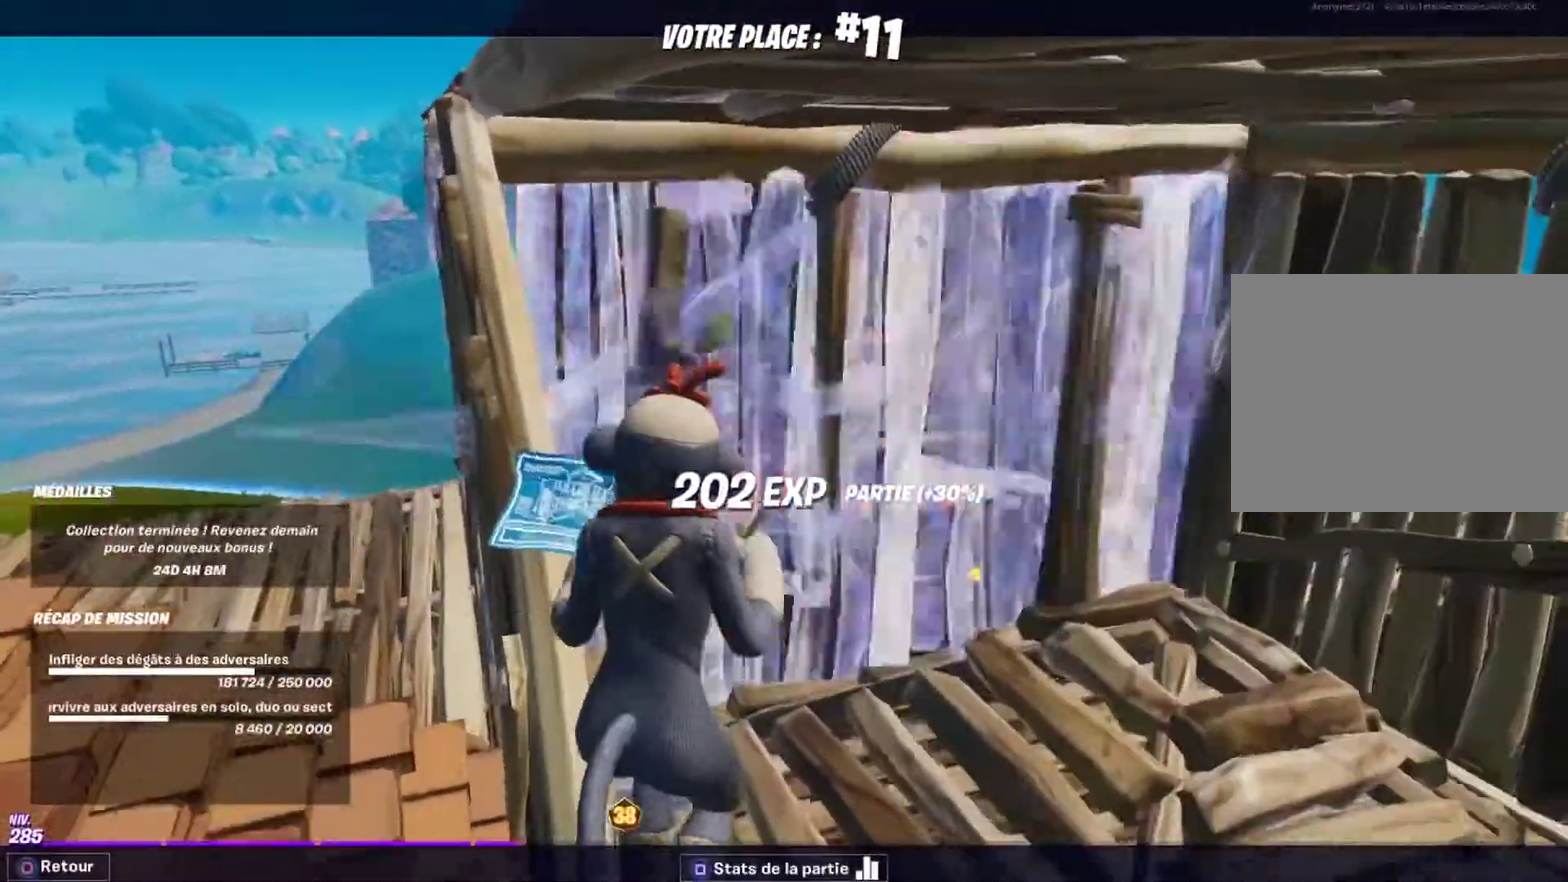
{"buttons": [], "left_stick": "center", "right_stick": "center", "events": []}
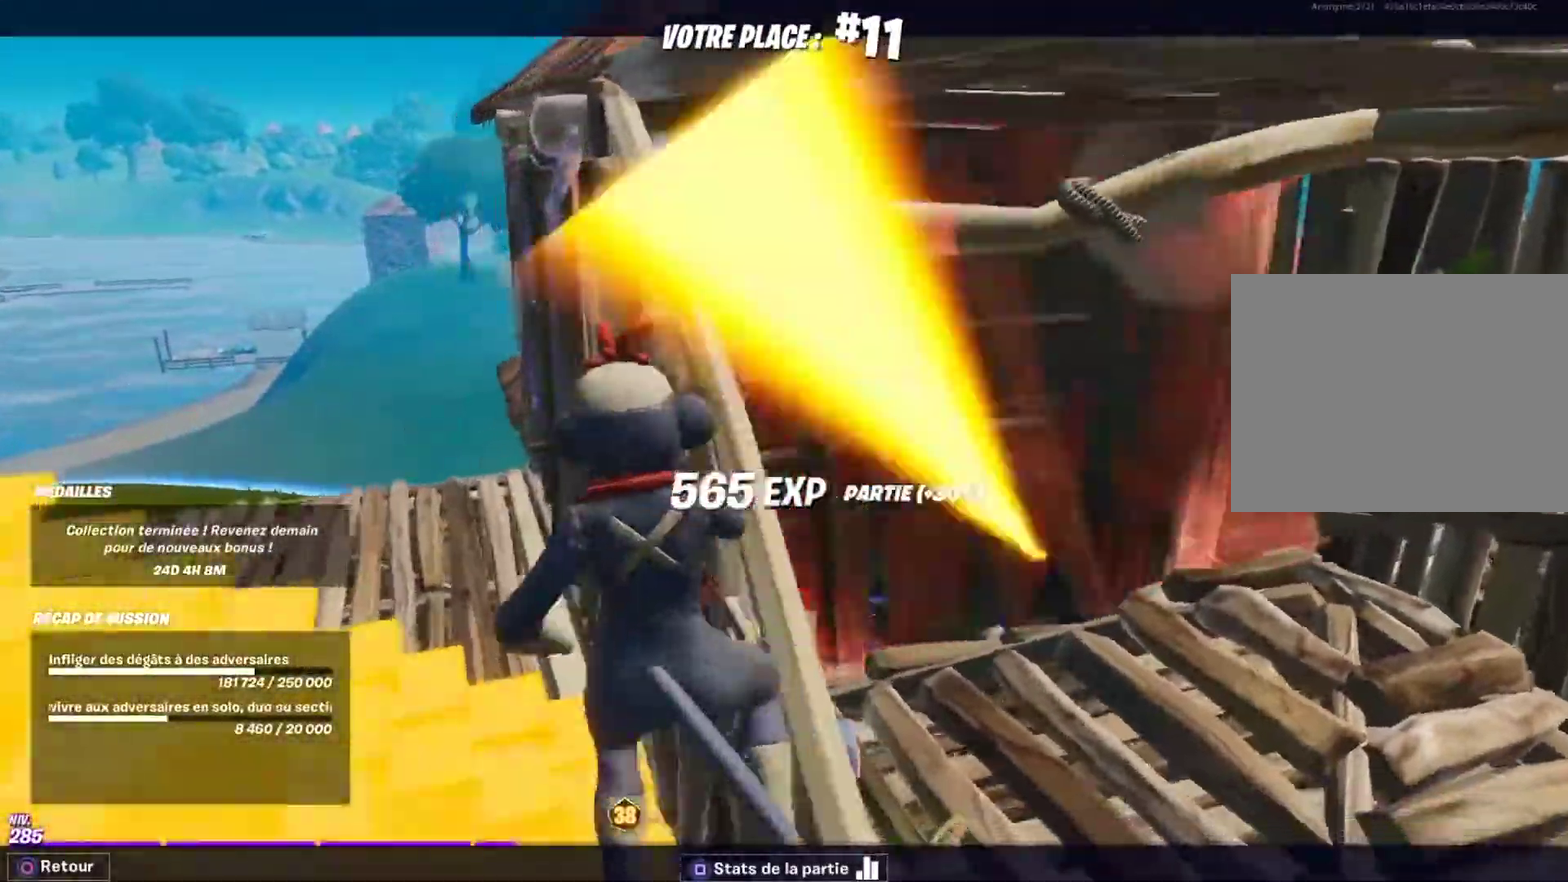
{"buttons": ["CIRCLE"], "left_stick": "center", "right_stick": "center", "events": [[117, "CIRCLE", "down"]]}
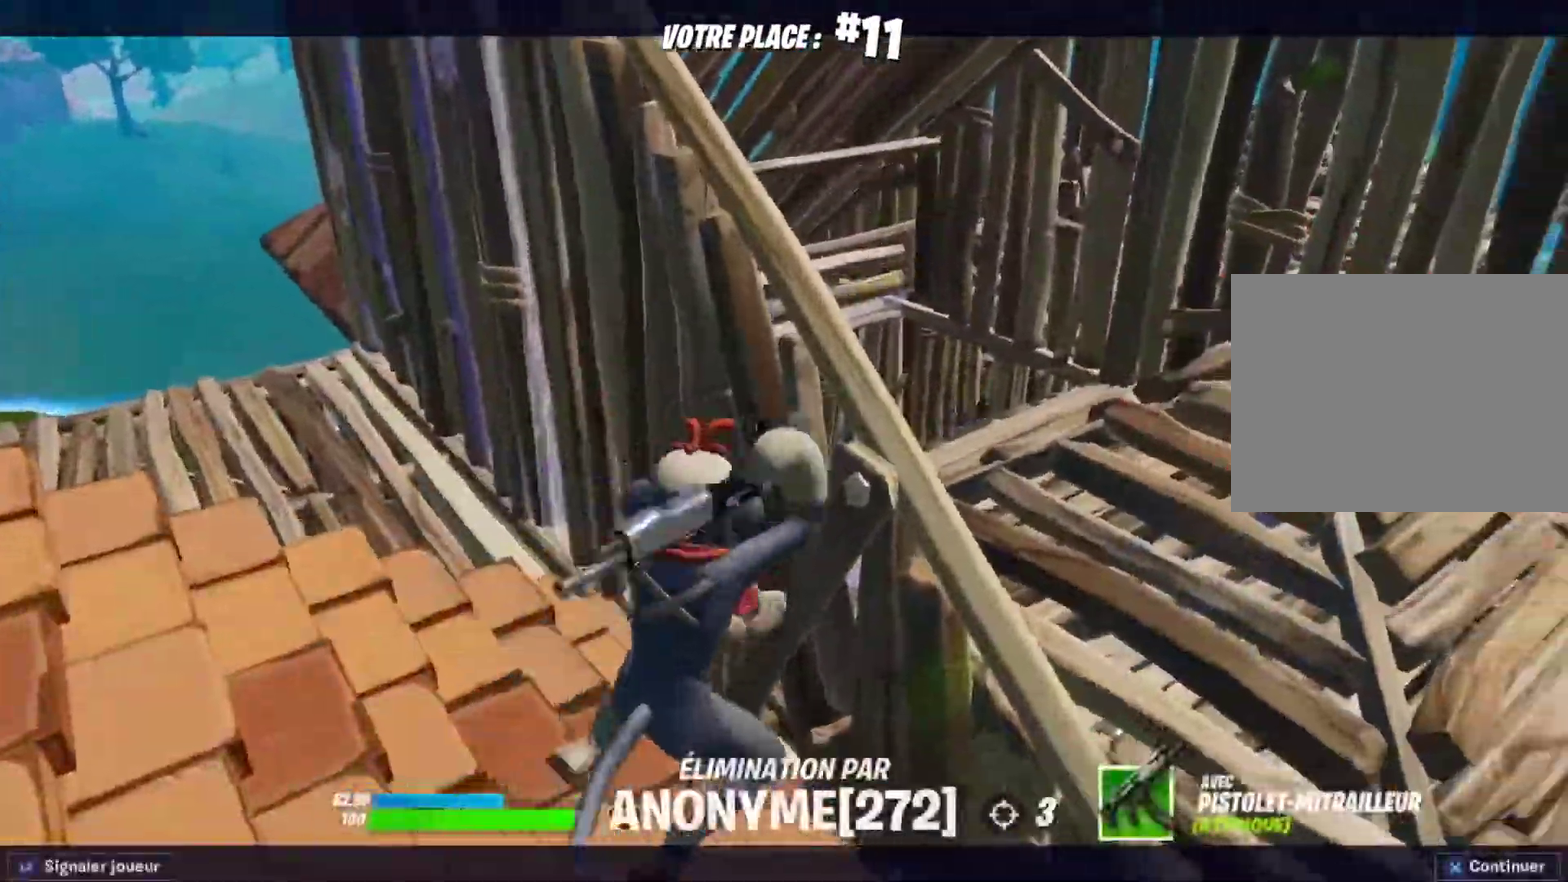
{"buttons": [], "left_stick": "center", "right_stick": "center", "events": [[417, "CIRCLE", "up"]]}
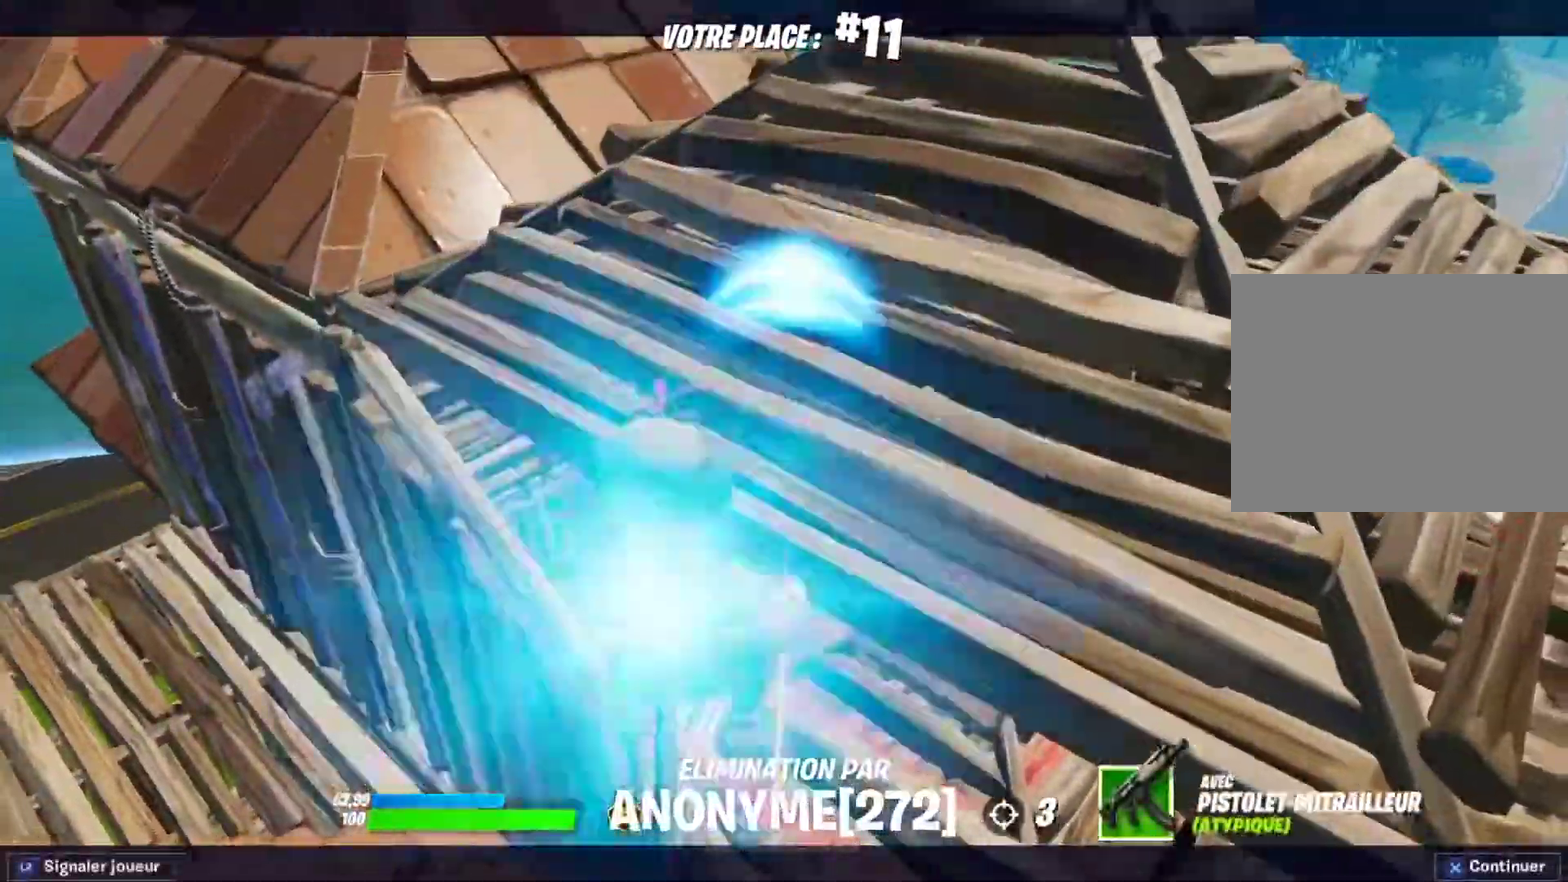
{"buttons": ["CROSS"], "left_stick": "center", "right_stick": "center", "events": [[50, "CIRCLE", "down"], [384, "CIRCLE", "up"], [451, "CROSS", "down"]]}
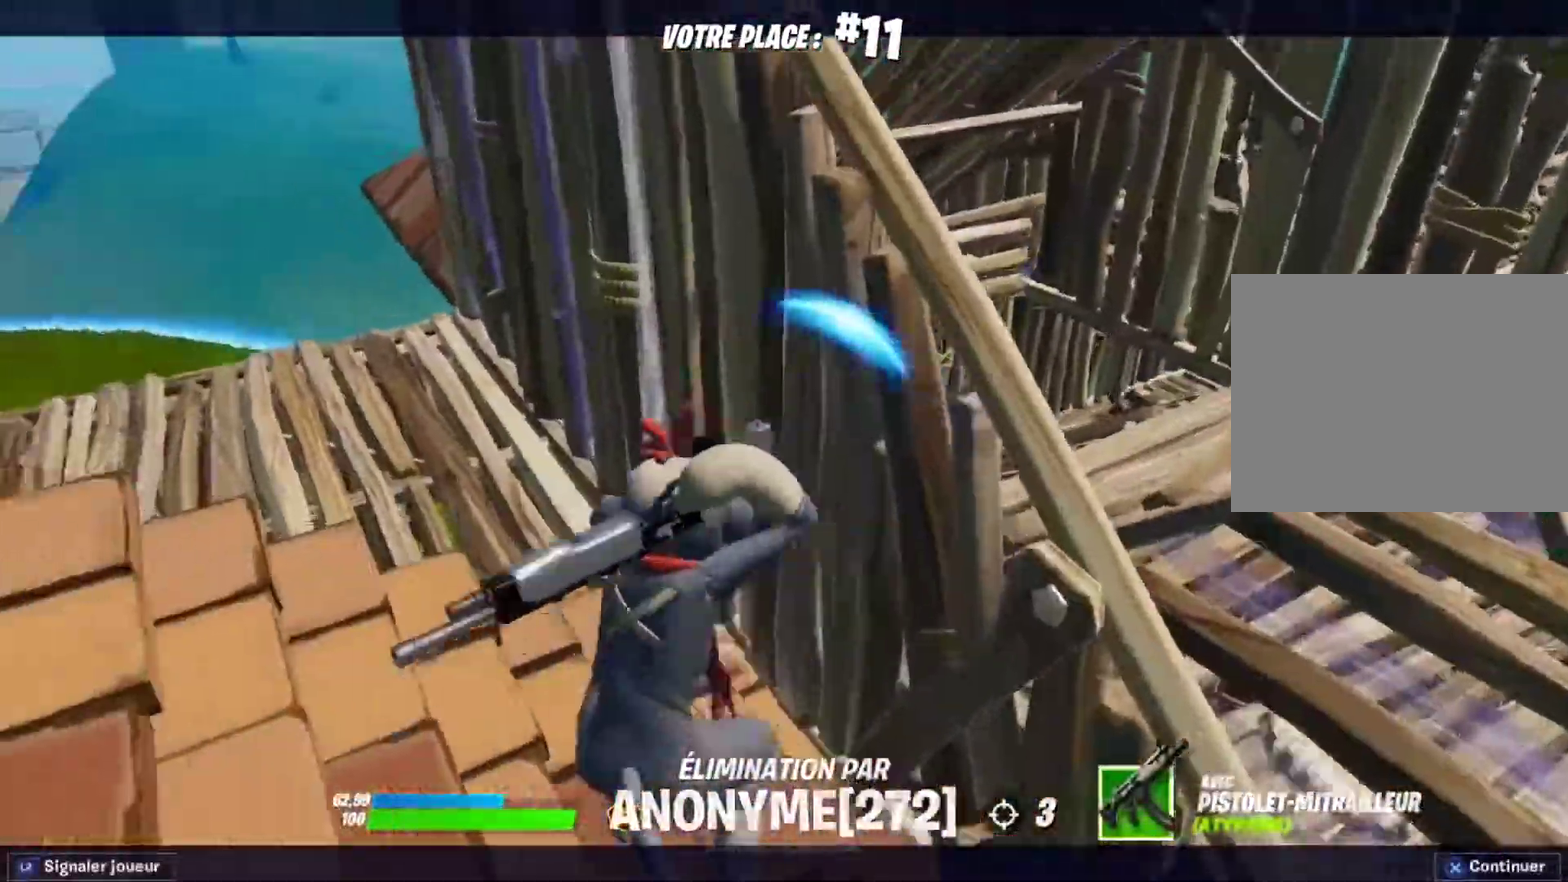
{"buttons": [], "left_stick": "center", "right_stick": "center", "events": [[83, "CROSS", "up"]]}
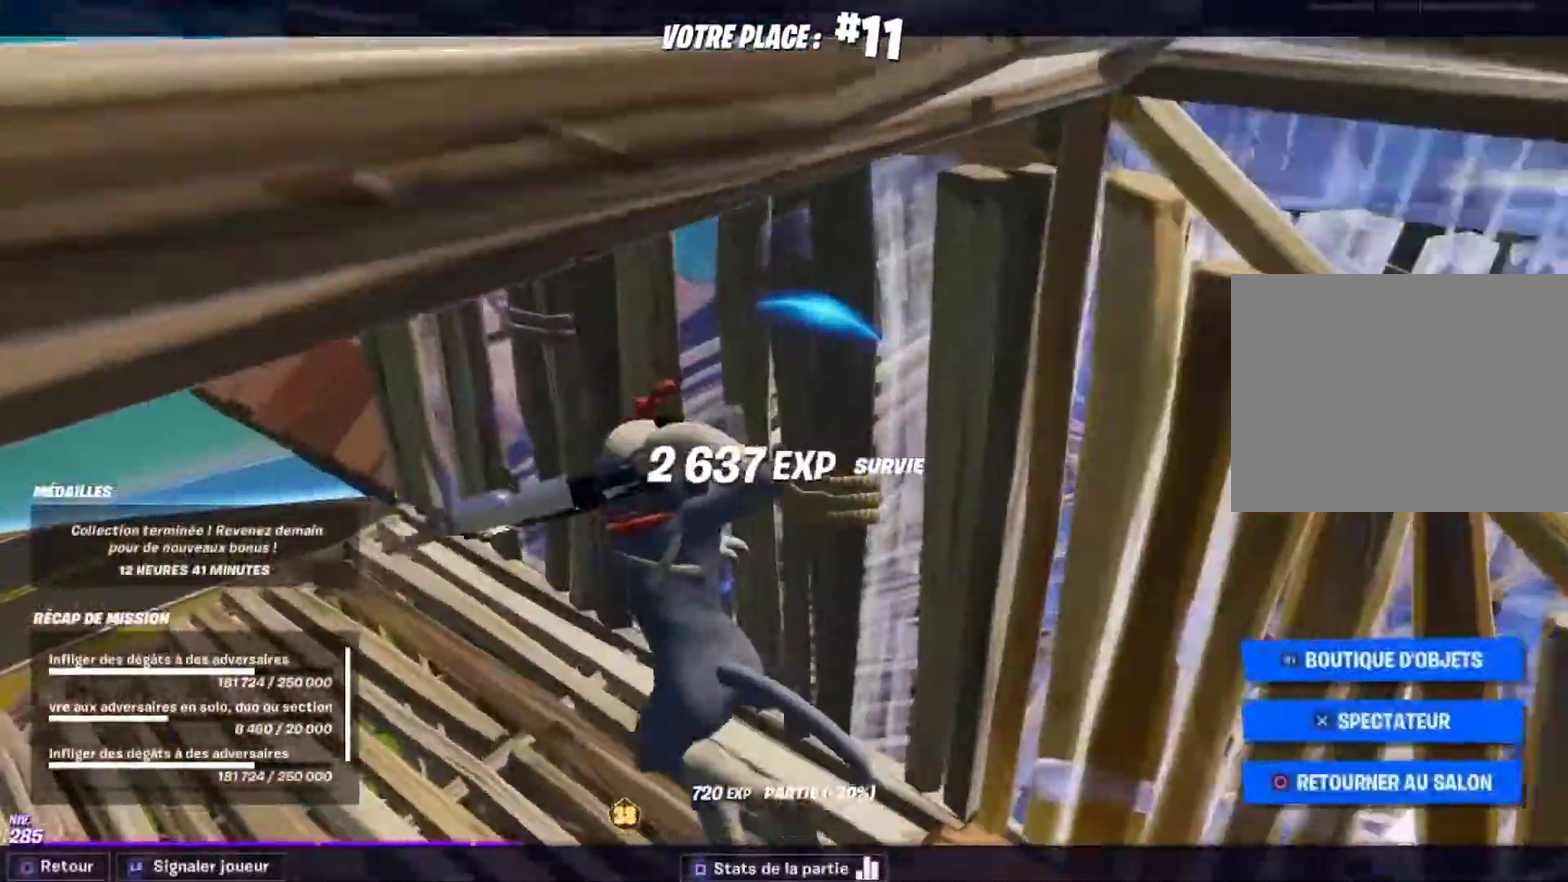
{"buttons": [], "left_stick": "center", "right_stick": "center", "events": []}
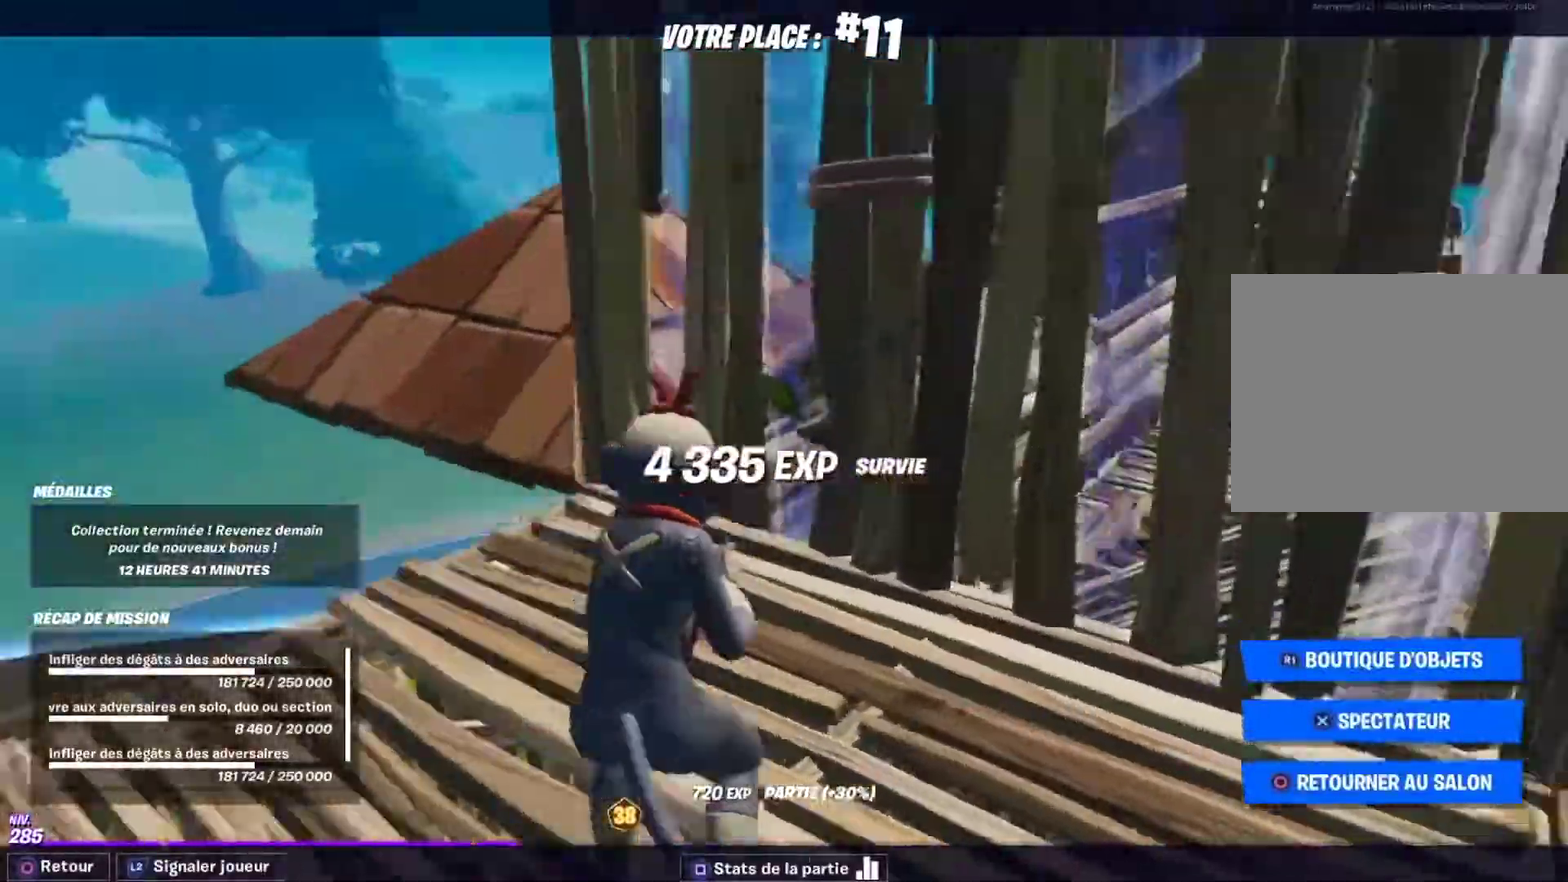
{"buttons": ["CIRCLE"], "left_stick": "center", "right_stick": "center", "events": [[317, "CIRCLE", "down"]]}
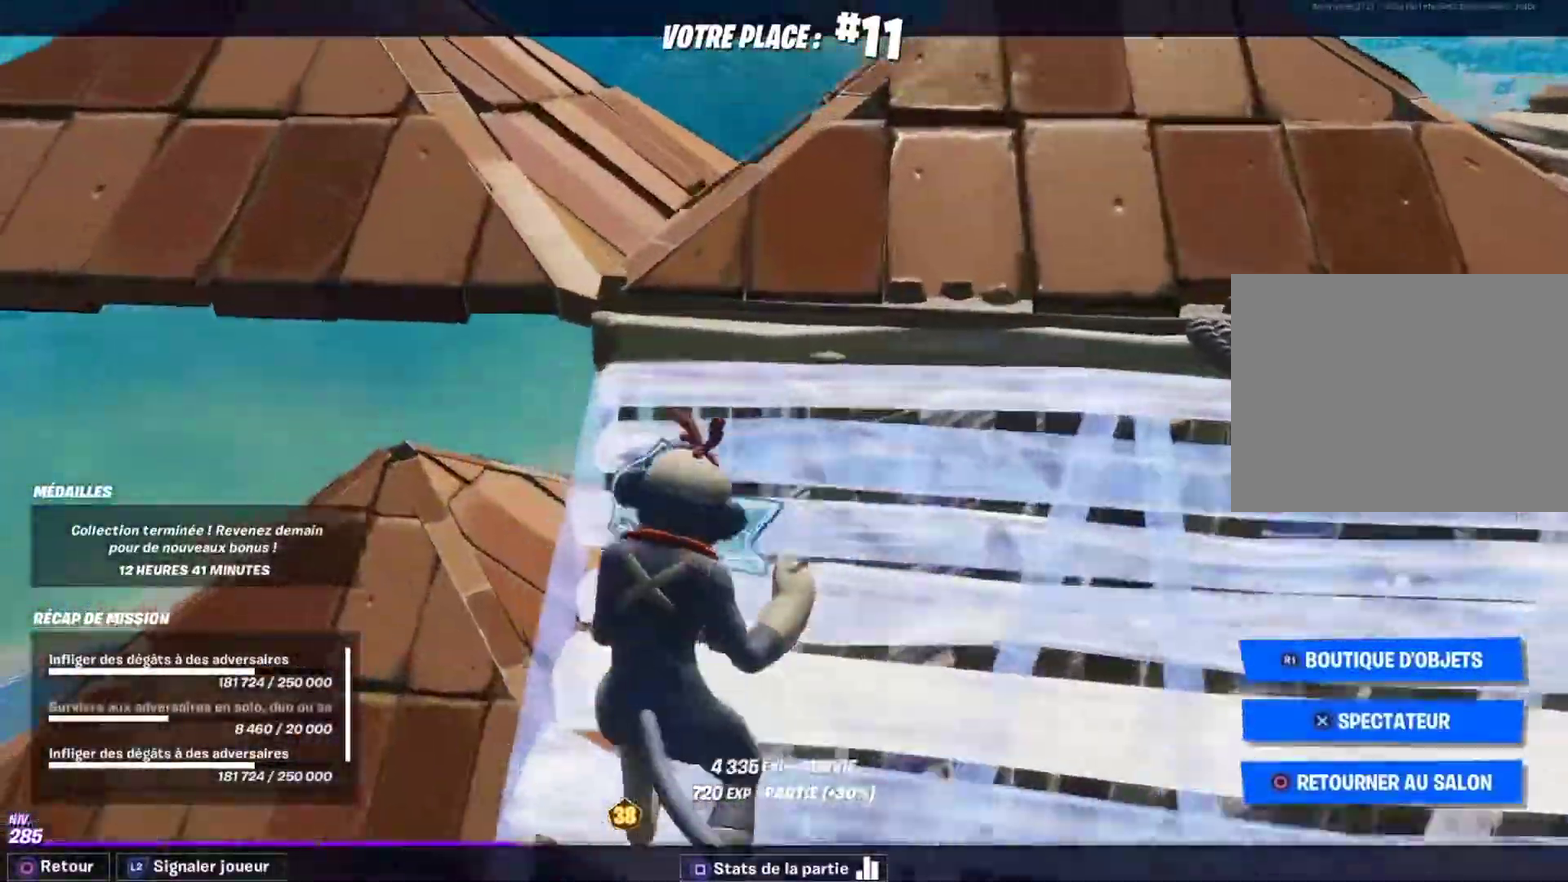
{"buttons": ["CIRCLE"], "left_stick": "center", "right_stick": "center", "events": []}
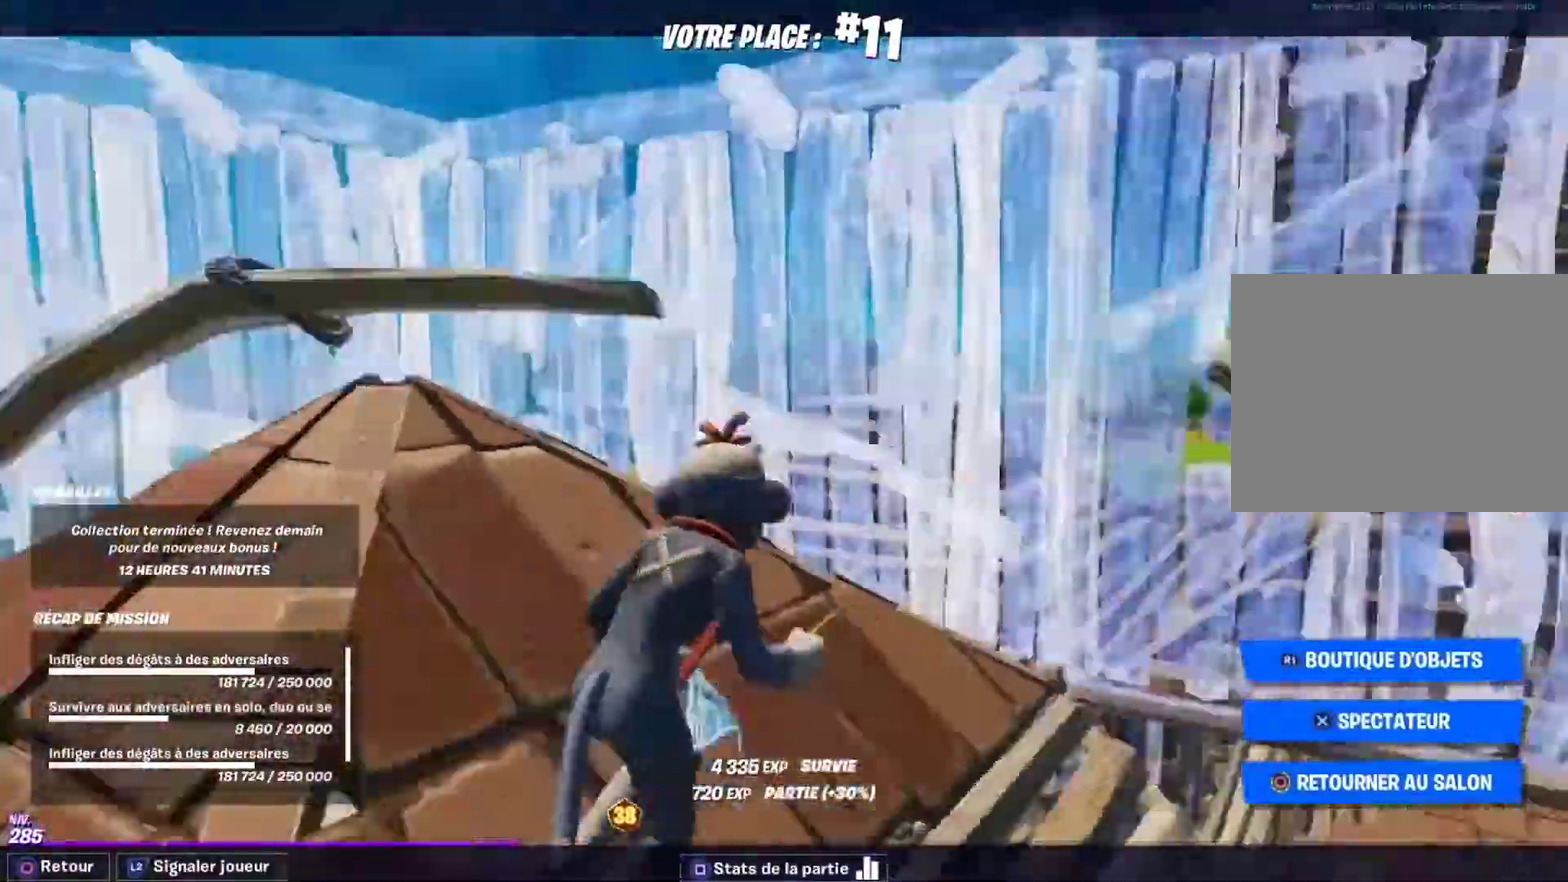
{"buttons": ["R2"], "left_stick": "center", "right_stick": "up-left", "events": [[133, "R2", "down"], [200, "CIRCLE", "up"], [233, "left_stick", "left"], [350, "left_stick", "center"], [483, "right_stick", "up-left"]]}
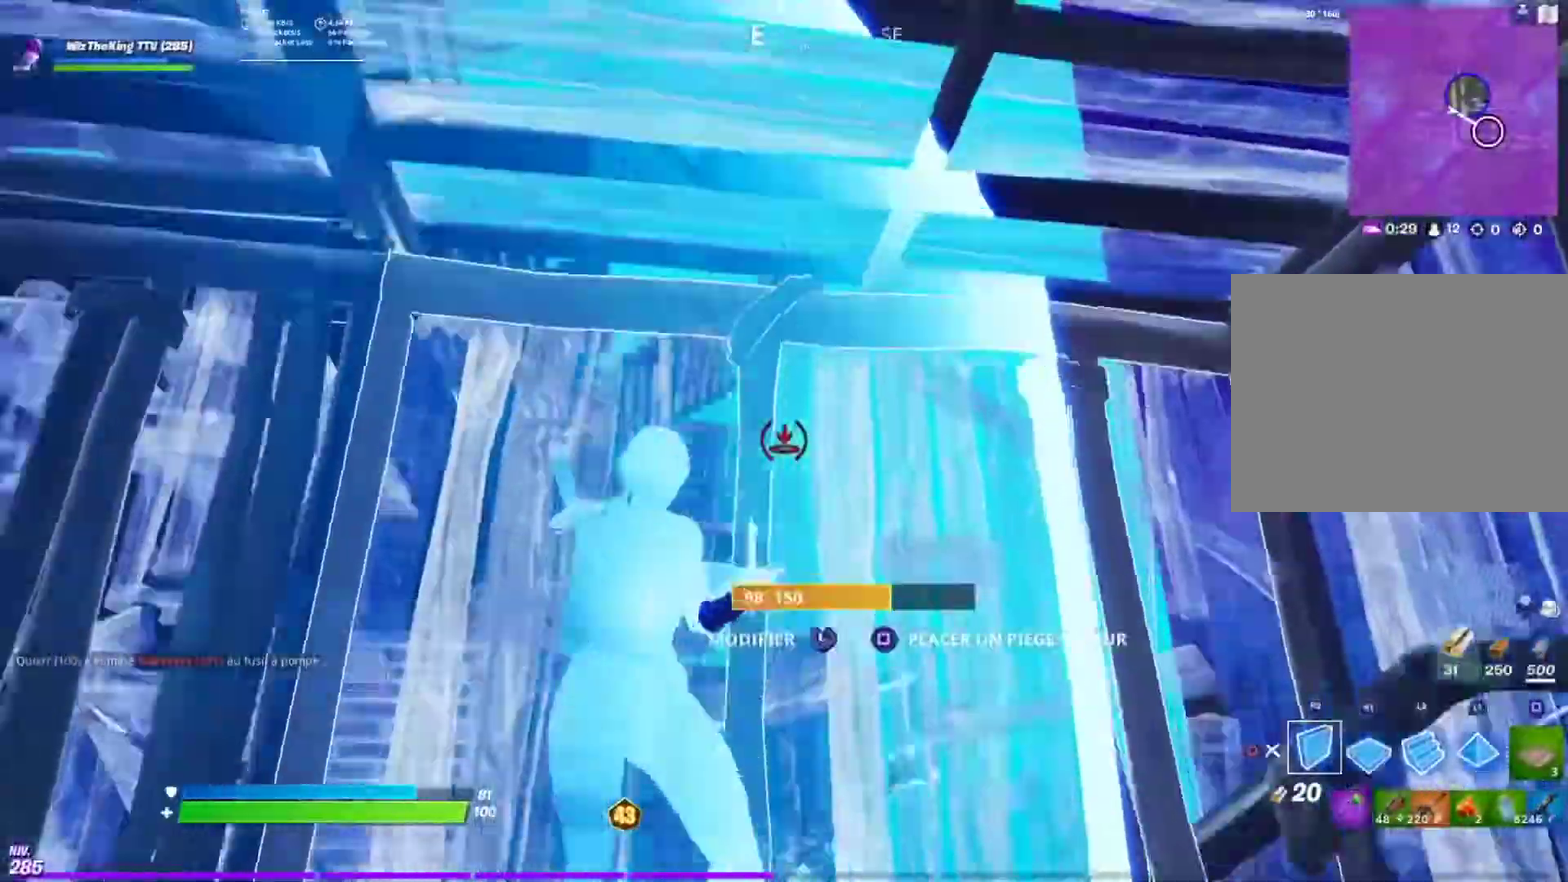
{"buttons": ["L1"], "left_stick": "center", "right_stick": "center", "events": [[150, "right_stick", "left"], [167, "left_stick", "left"], [284, "left_stick", "center"], [284, "right_stick", "center"], [434, "R2", "up"], [467, "L1", "down"]]}
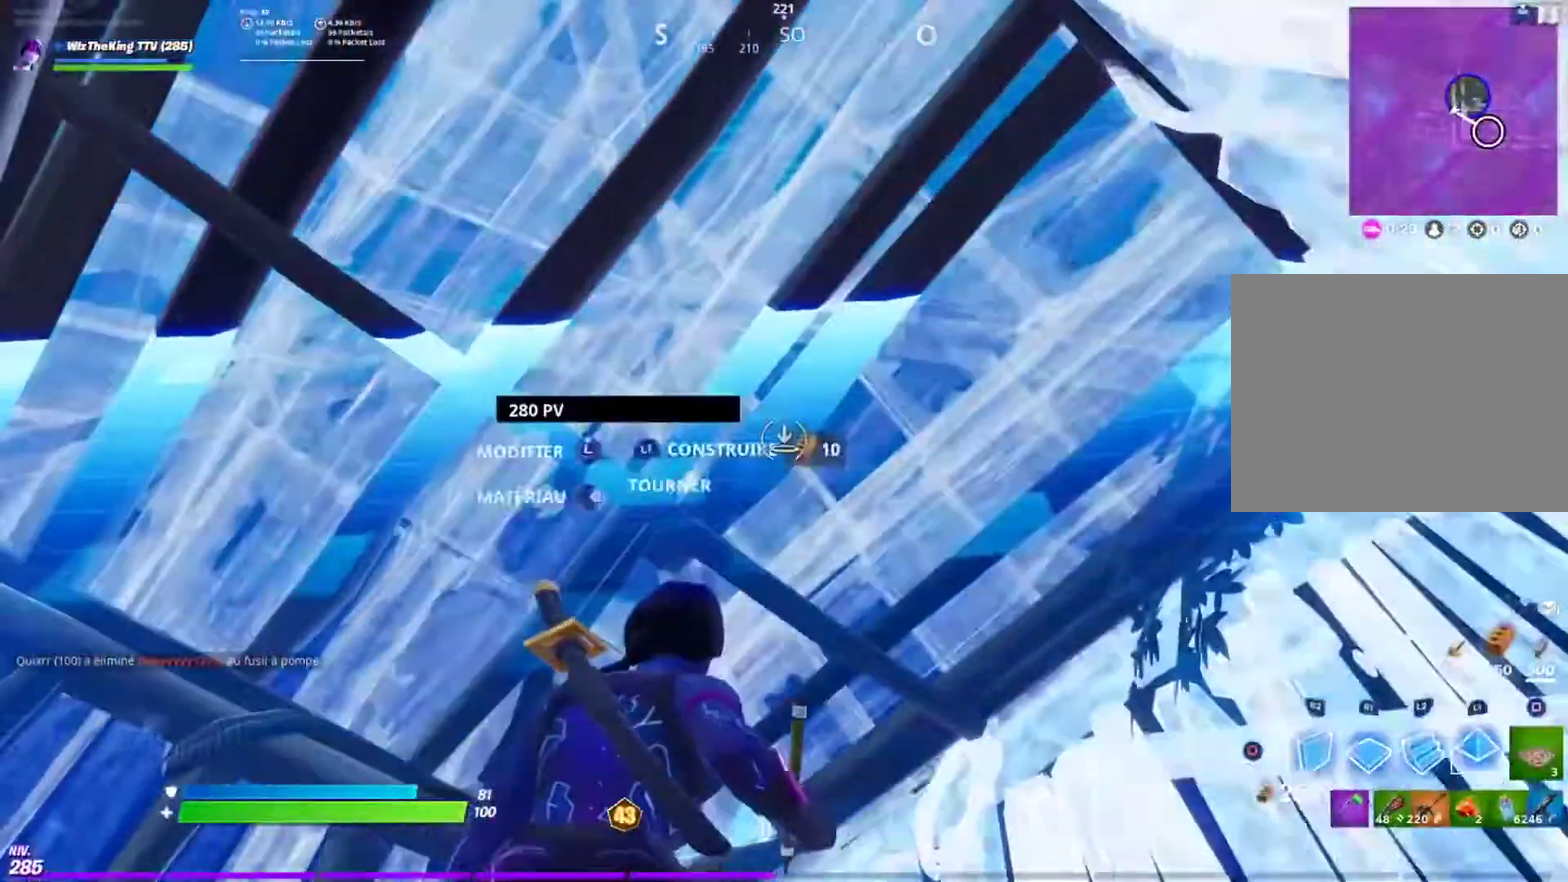
{"buttons": [], "left_stick": "center", "right_stick": "center", "events": [[33, "L1", "up"], [66, "CIRCLE", "down"], [83, "right_stick", "down-left"], [150, "CIRCLE", "up"], [200, "R3", "down"], [333, "R3", "up"], [333, "left_stick", "down"], [383, "left_stick", "left"], [383, "right_stick", "center"], [500, "left_stick", "center"]]}
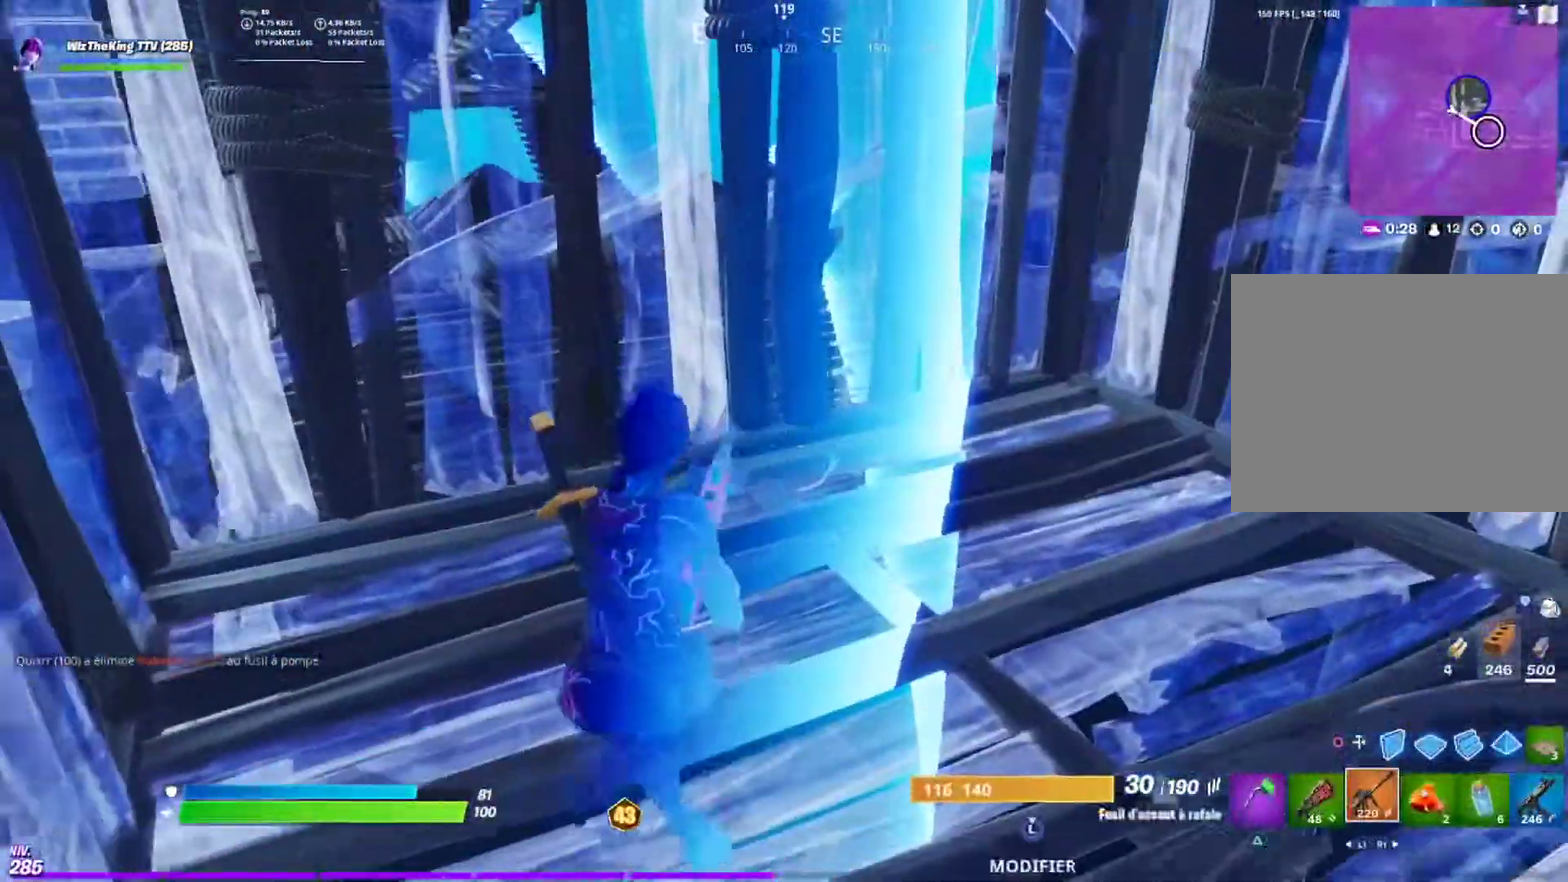
{"buttons": [], "left_stick": "up-left", "right_stick": "center", "events": [[150, "left_stick", "left"], [184, "right_stick", "up-left"], [234, "SQUARE", "down"], [284, "SQUARE", "up"], [284, "right_stick", "center"], [350, "left_stick", "up-left"]]}
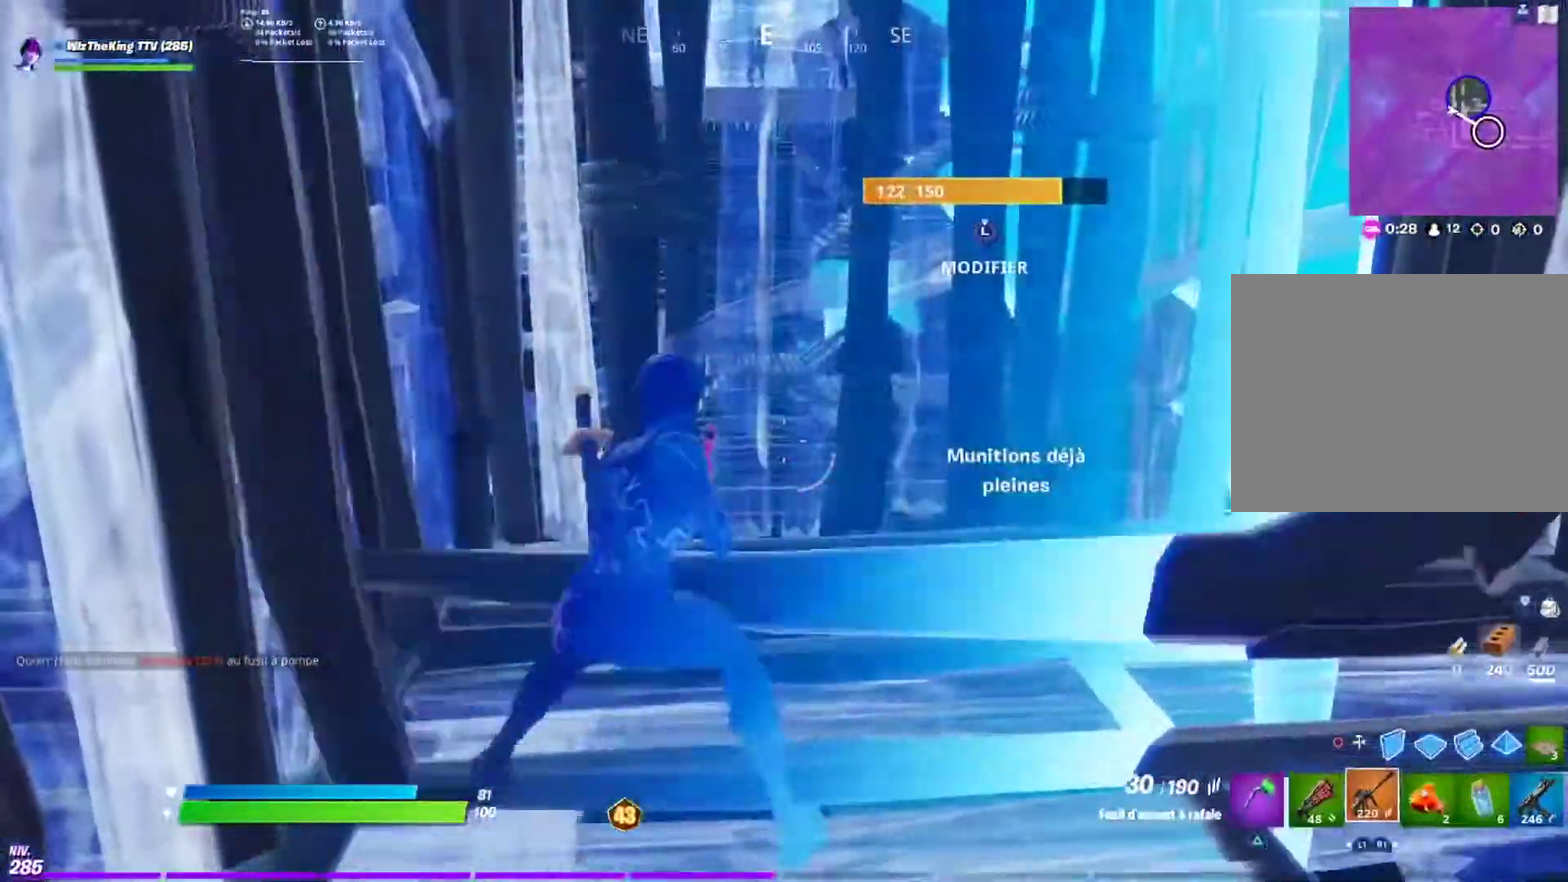
{"buttons": [], "left_stick": "center", "right_stick": "center", "events": [[83, "left_stick", "up"], [250, "left_stick", "center"], [367, "CROSS", "down"], [383, "right_stick", "up-left"], [450, "right_stick", "center"], [467, "CROSS", "up"]]}
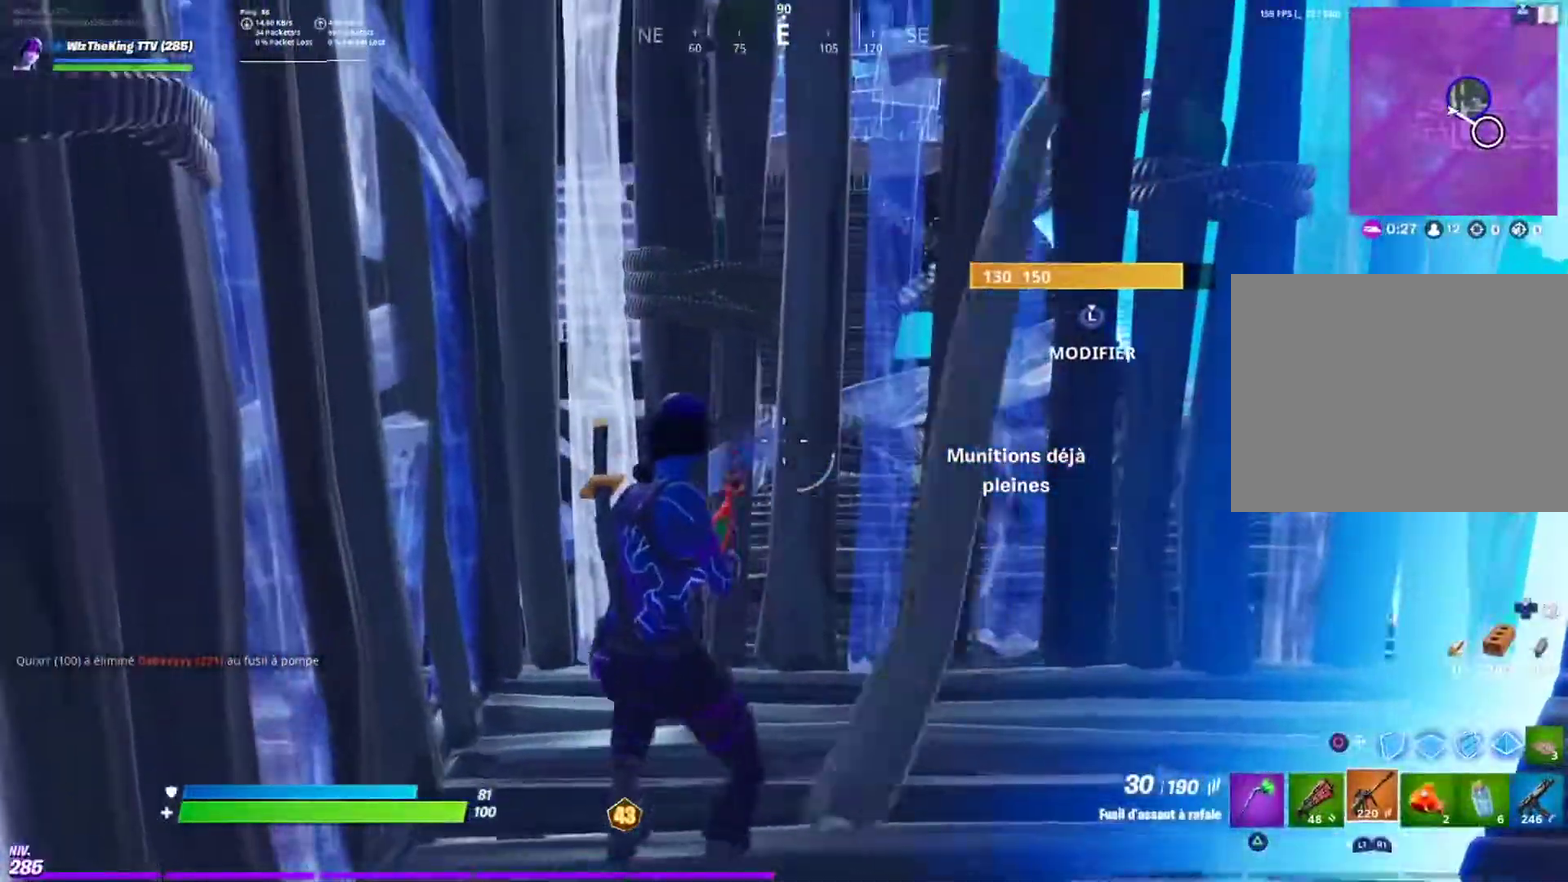
{"buttons": [], "left_stick": "center", "right_stick": "center", "events": [[317, "right_stick", "right"], [451, "right_stick", "center"]]}
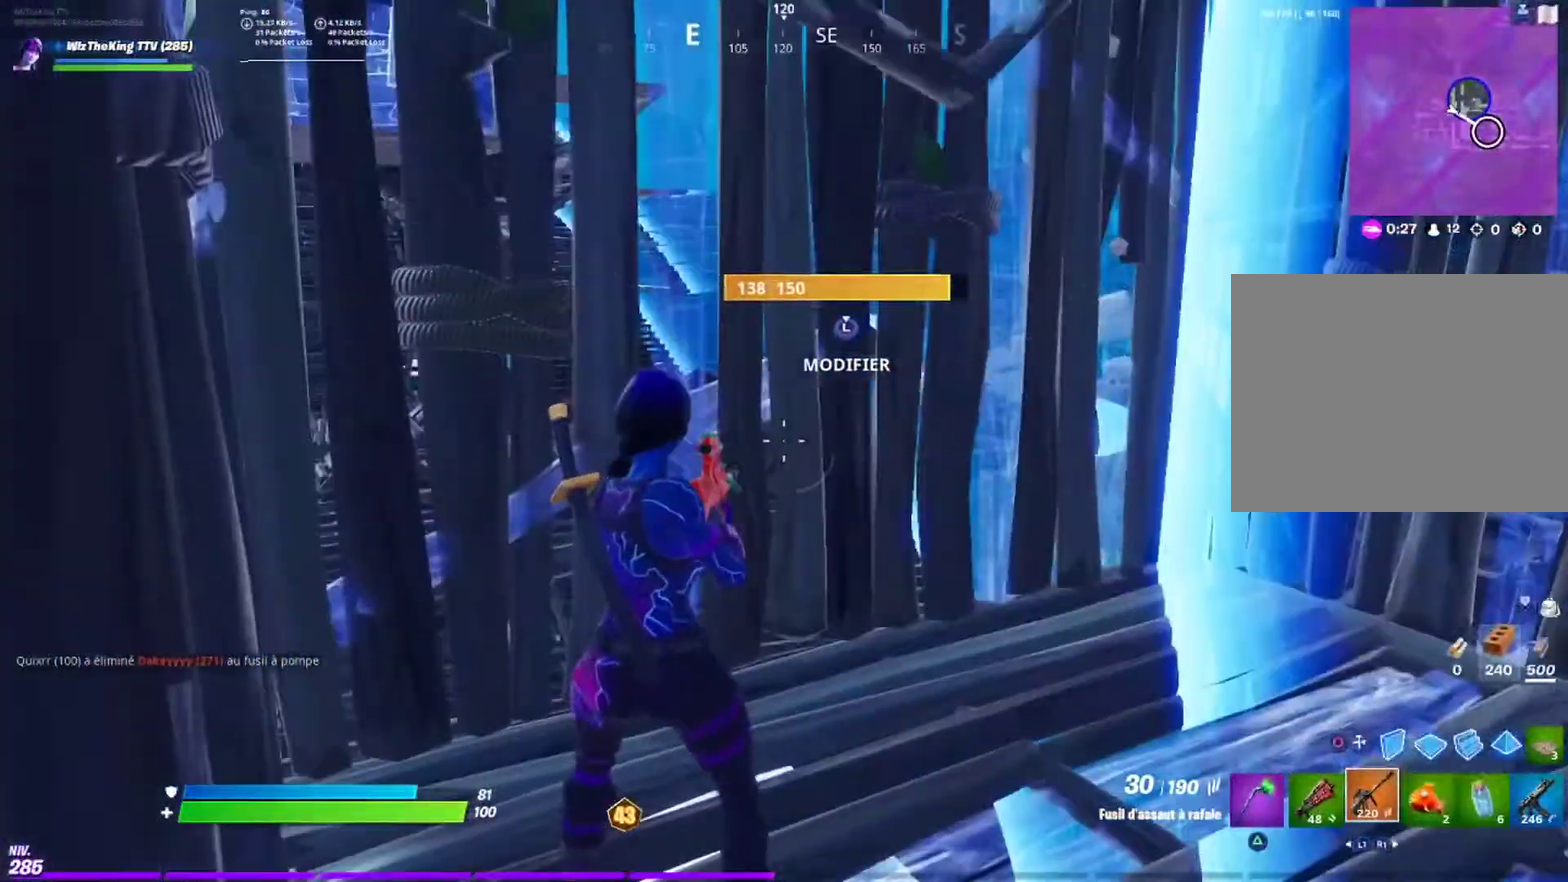
{"buttons": [], "left_stick": "center", "right_stick": "center", "events": [[250, "right_stick", "right"], [383, "right_stick", "center"]]}
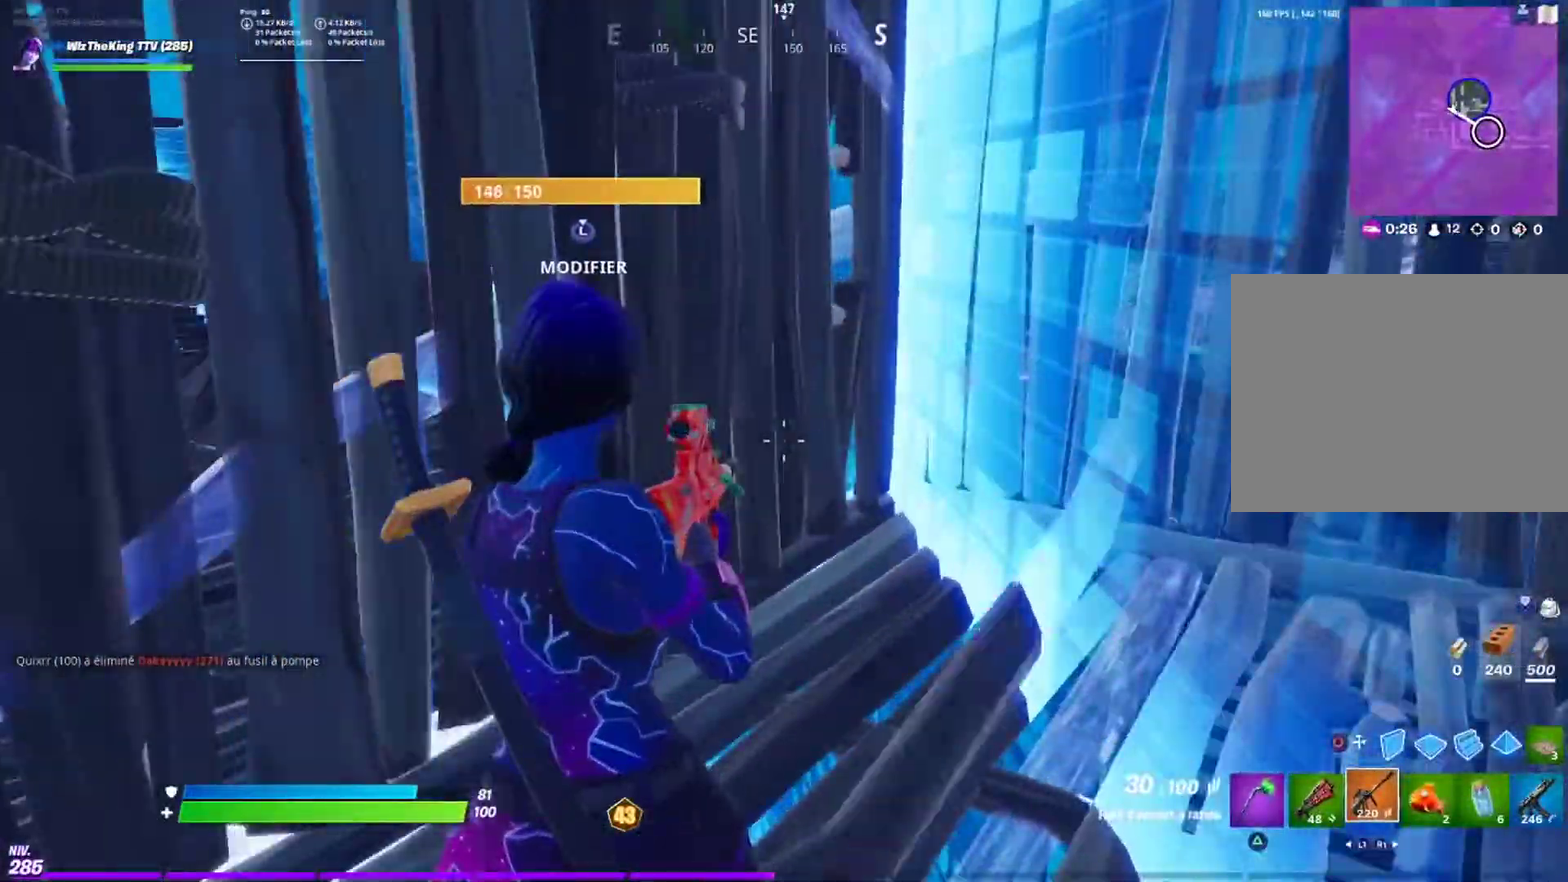
{"buttons": [], "left_stick": "center", "right_stick": "center", "events": [[250, "right_stick", "up-left"], [300, "left_stick", "right"], [300, "right_stick", "center"], [451, "left_stick", "center"]]}
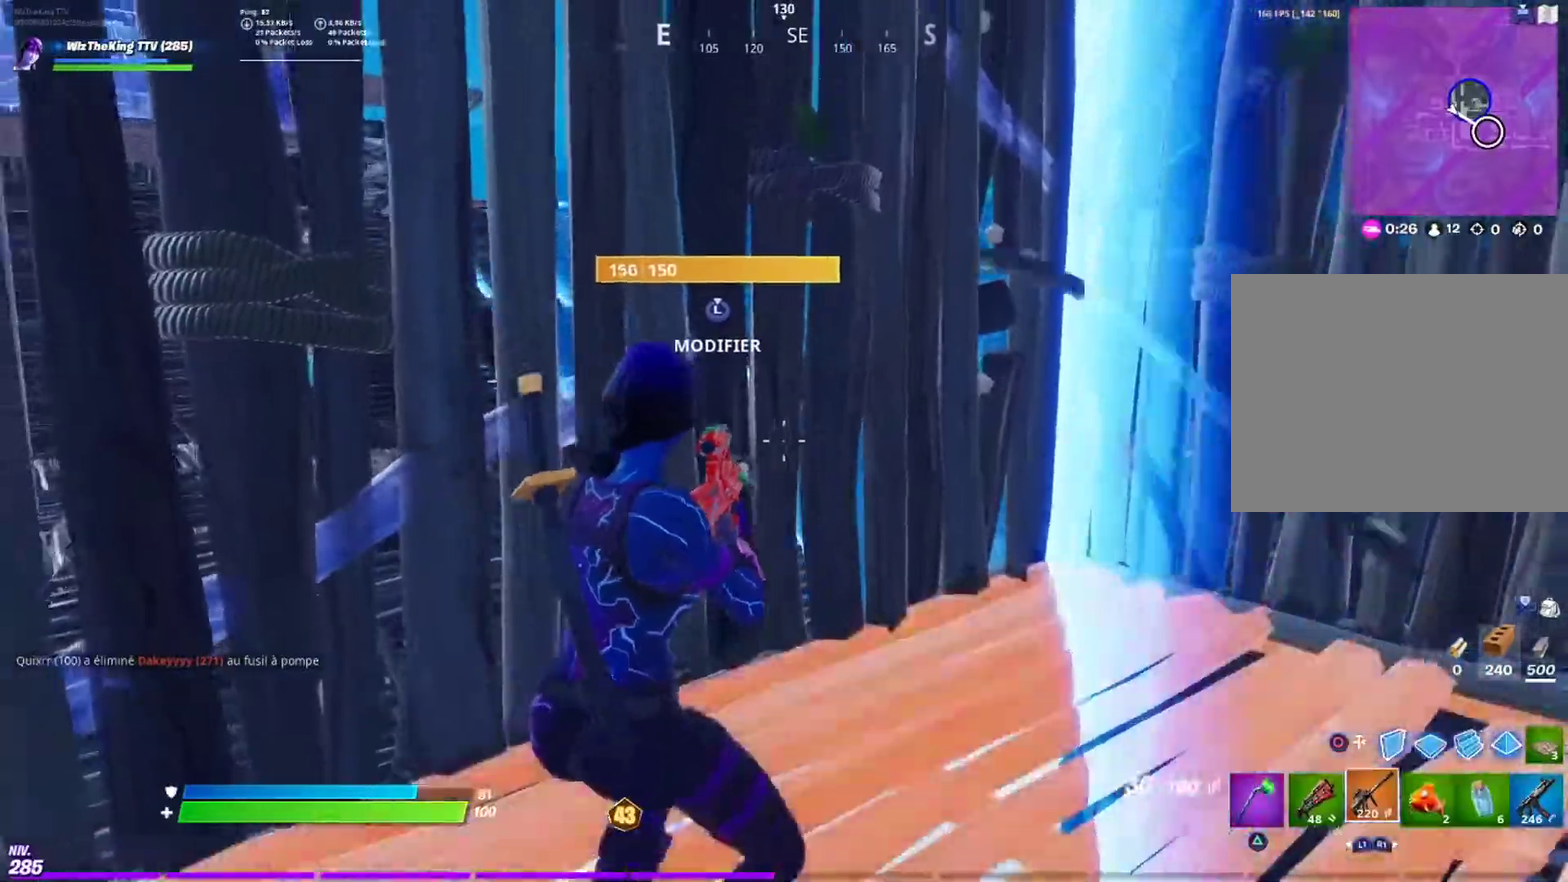
{"buttons": [], "left_stick": "up-right", "right_stick": "center", "events": [[367, "left_stick", "up-right"]]}